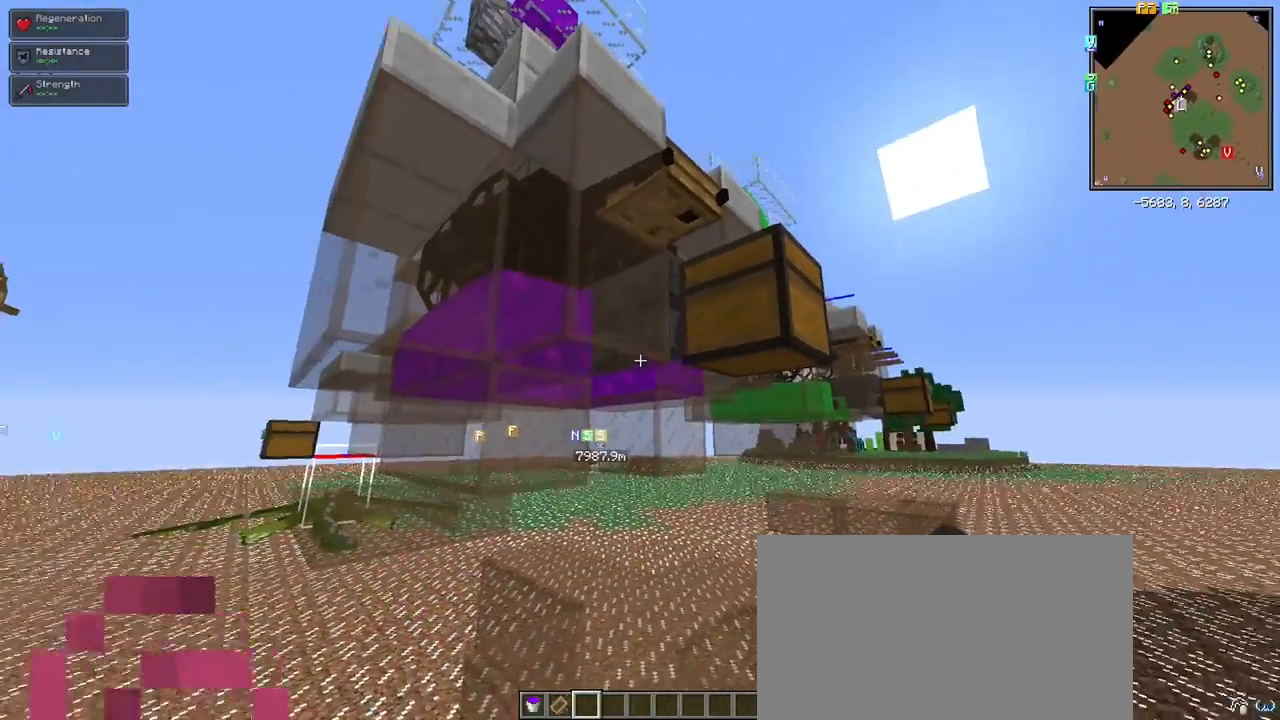
Gameplay with keyboard and mouse; each line is a JSON object with the keys and mouse buttons held at the frame after it. "events" lists presses ("down") and releases ("up") of "1", "2", "3", "4", "5", "a", "alt", "c", "ctrl", "d", "e", "f", "q", "r", "s", "shift", "space", "tab", "v", "w", "x", "z", "mouse_left" and "mouse_right" between this image and that frame as [ms after this image, input, new state], when the widget could be followed in between. "mouse_left", "mouse_right" = the "left", "right" buttons of the "mouse" list. No other keys are recorded. Fast repeated clicks can show as one long hold. Mouse movement is not recorded.
{"keys": ["w"], "mouse": [], "events": [[33, "w", "down"], [167, "w", "up"], [217, "shift", "down"], [367, "shift", "up"], [500, "w", "down"]]}
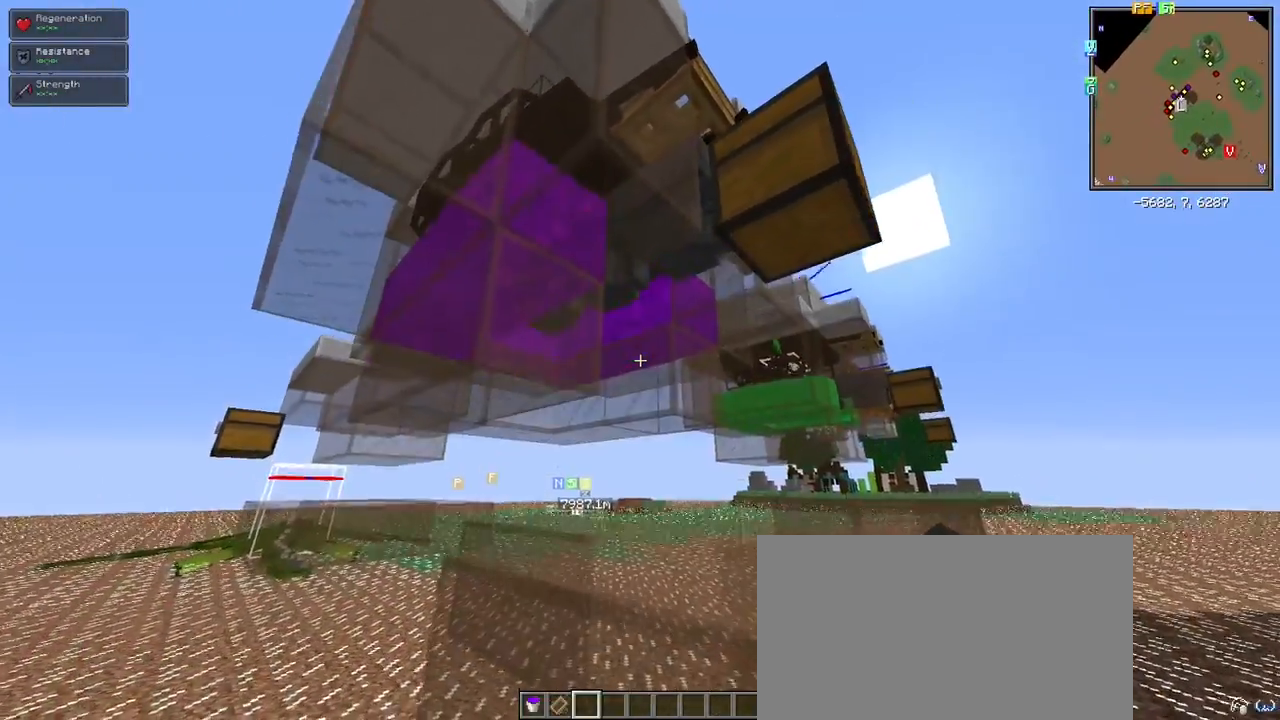
{"keys": [], "mouse": [], "events": [[133, "w", "up"]]}
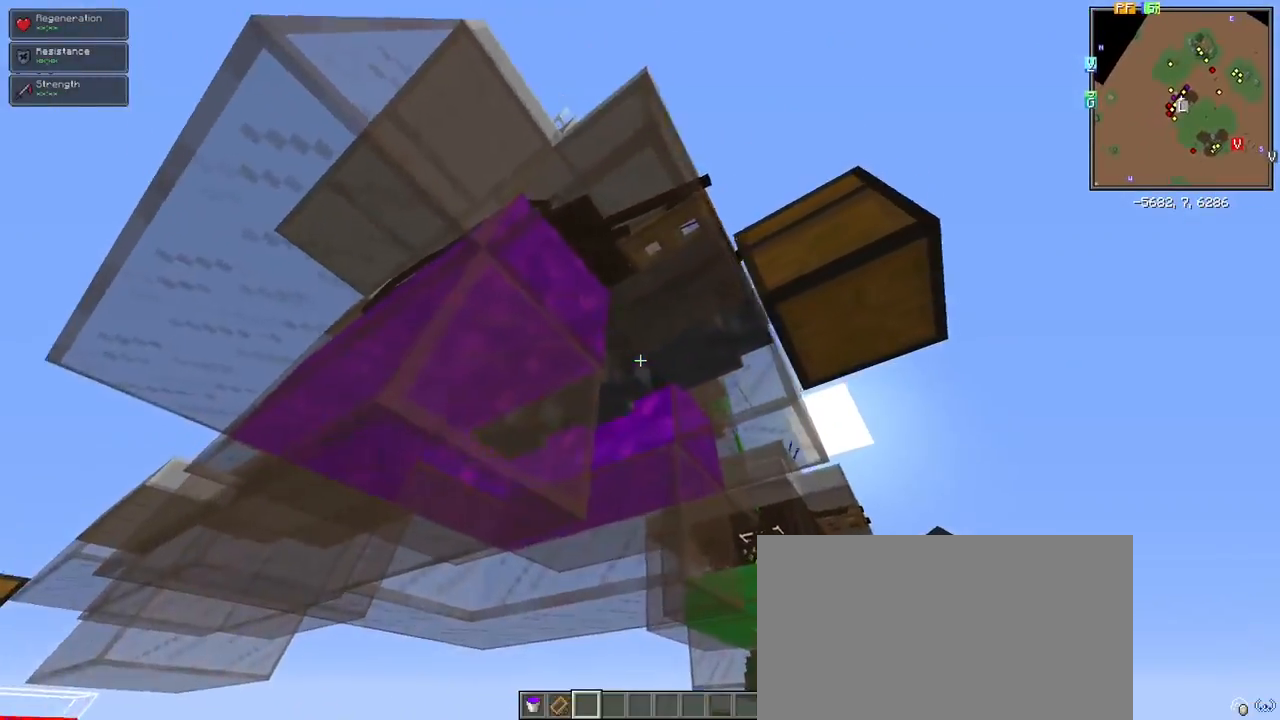
{"keys": [], "mouse": [], "events": [[333, "d", "down"], [433, "d", "up"]]}
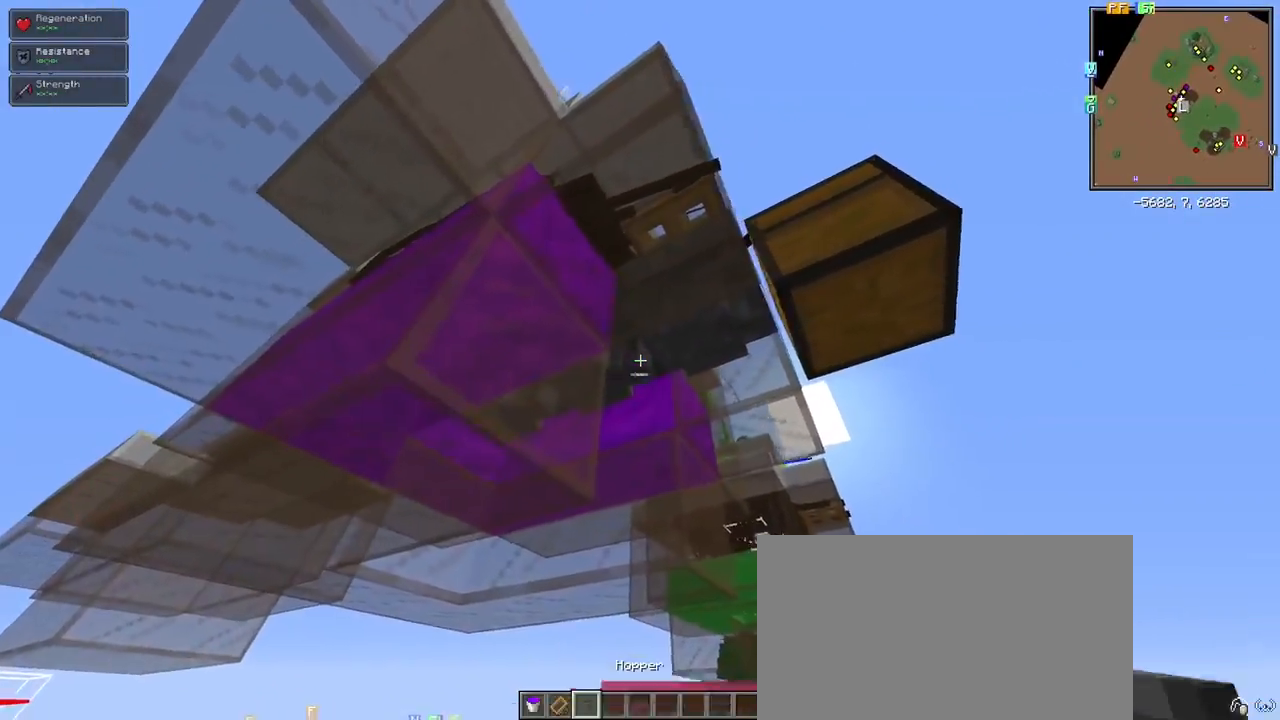
{"keys": ["d"], "mouse": [], "events": [[450, "d", "down"]]}
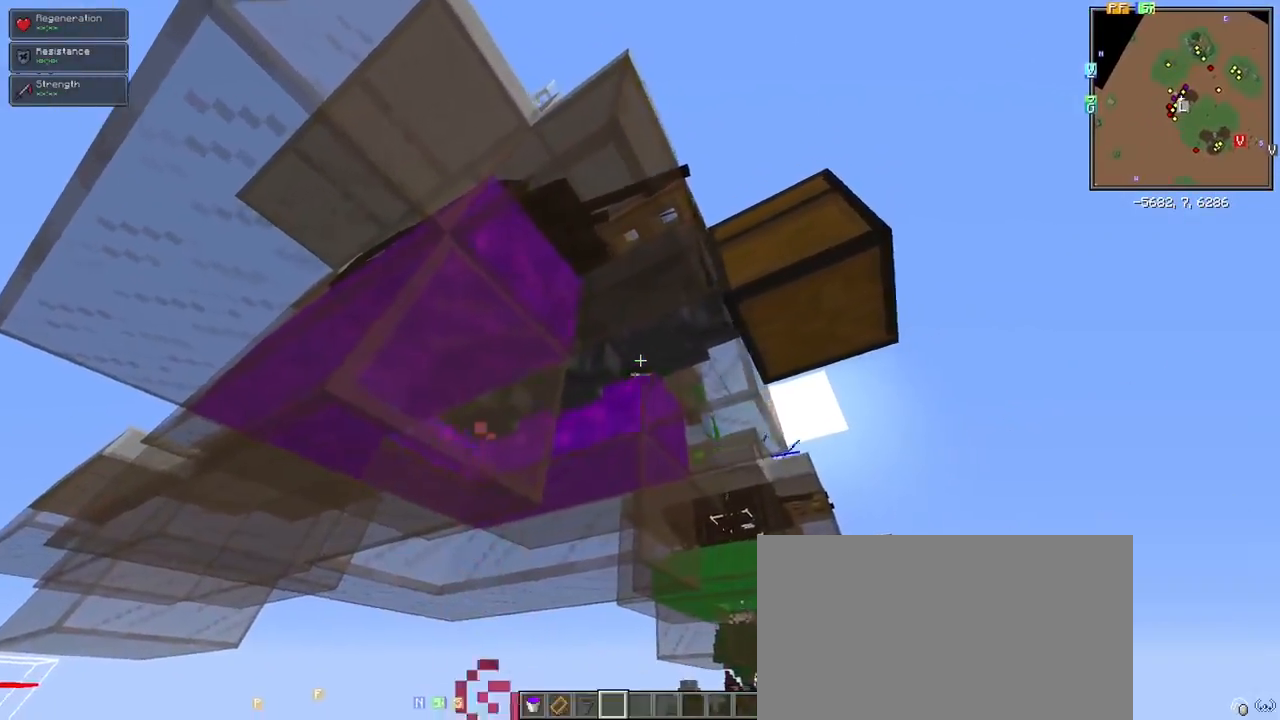
{"keys": [], "mouse": [], "events": [[50, "d", "up"]]}
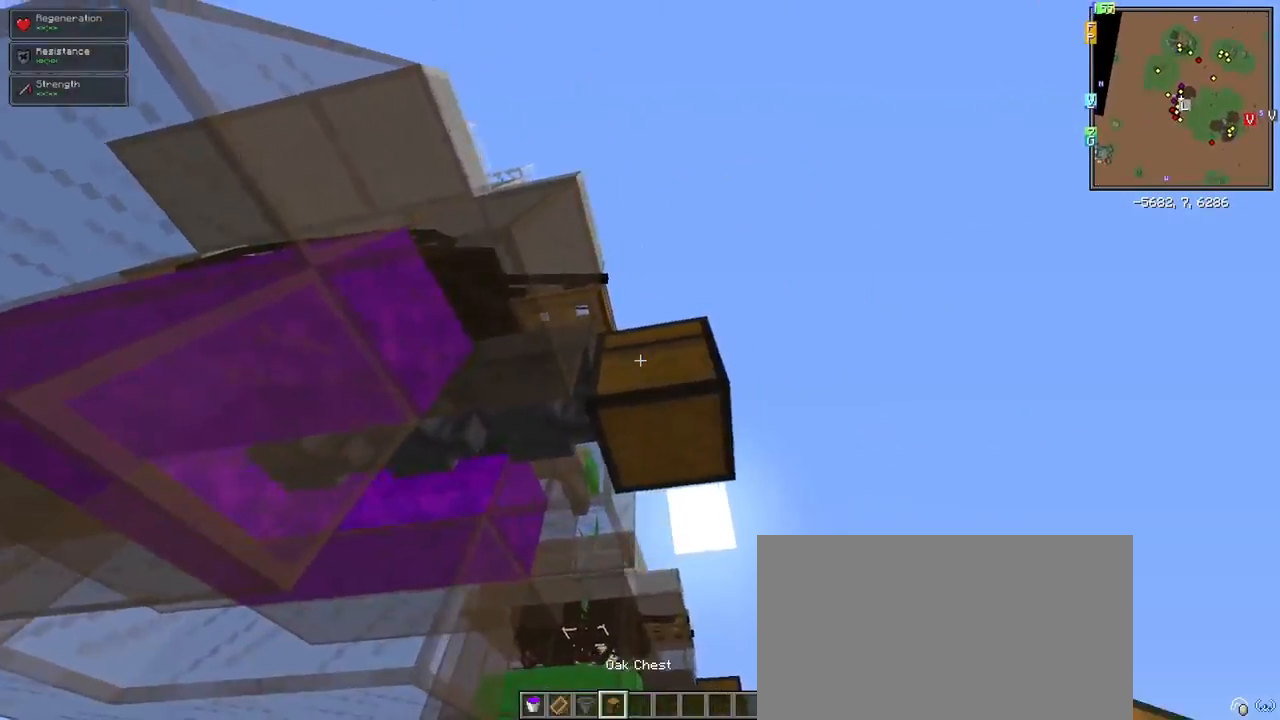
{"keys": ["space"], "mouse": [], "events": [[250, "space", "down"]]}
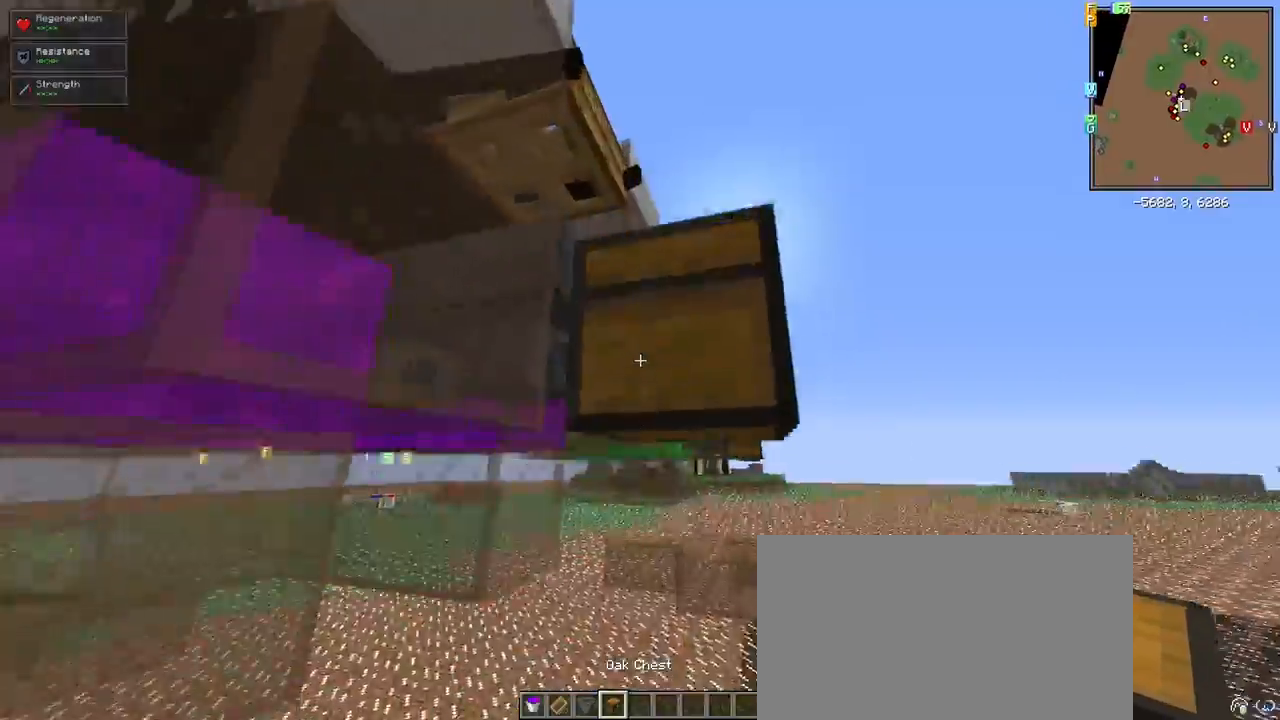
{"keys": [], "mouse": [], "events": [[400, "space", "up"]]}
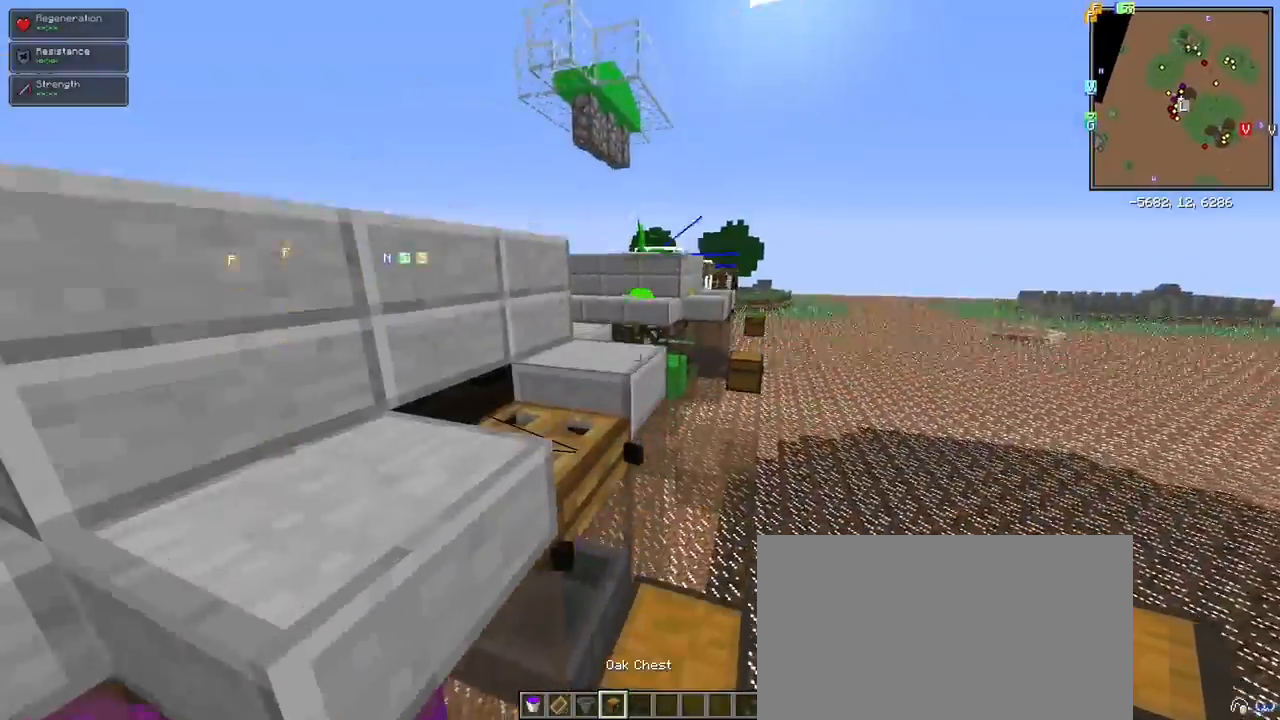
{"keys": [], "mouse": [], "events": [[50, "d", "down"], [133, "d", "up"]]}
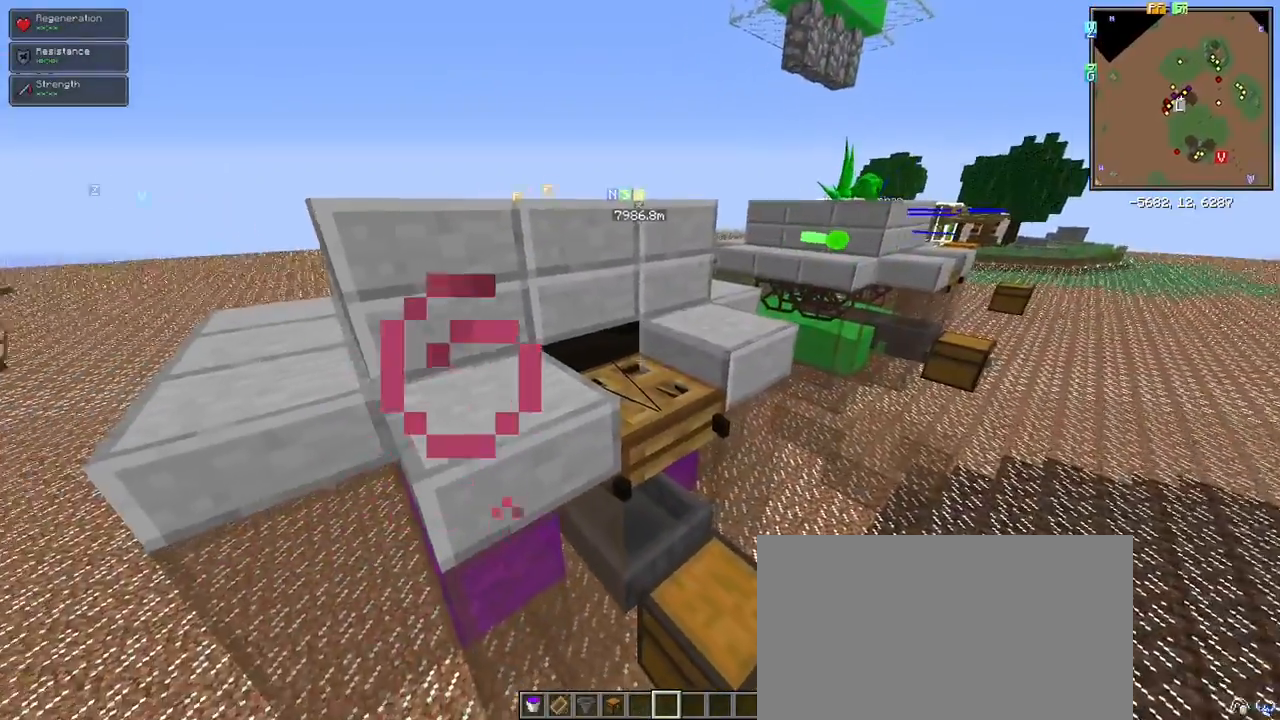
{"keys": [], "mouse": [], "events": [[150, "shift", "down"], [333, "shift", "up"]]}
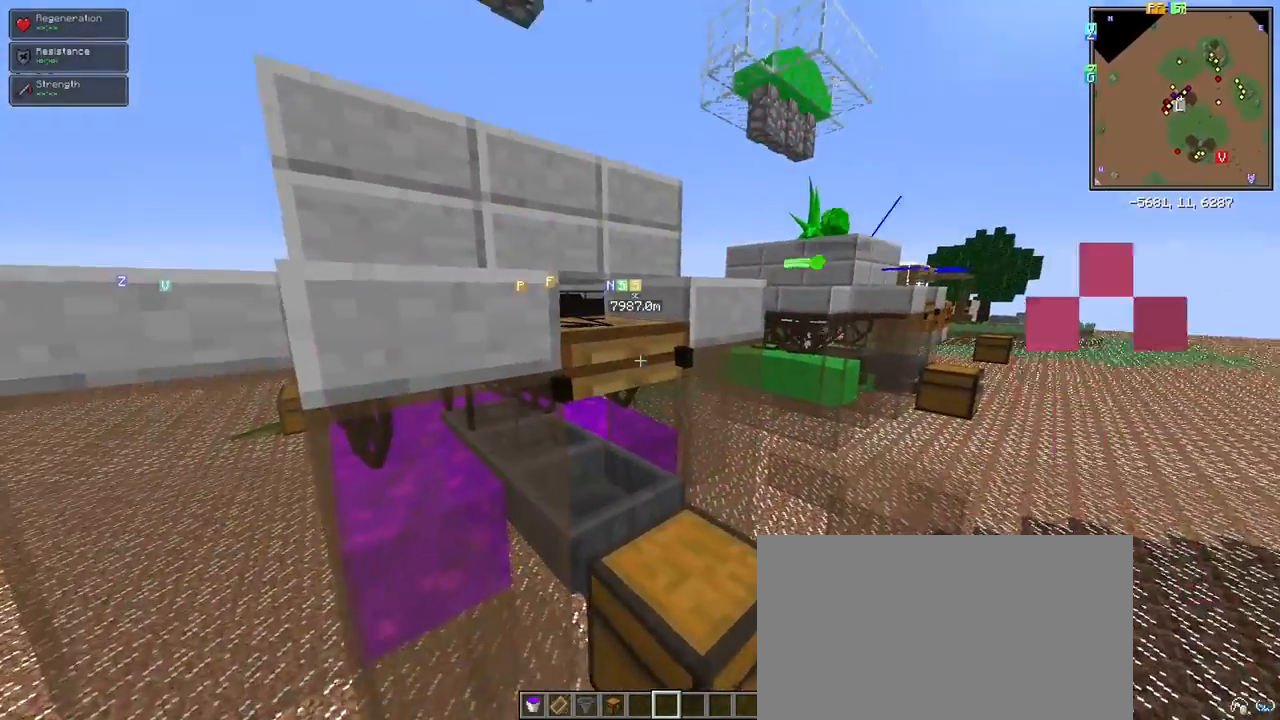
{"keys": [], "mouse": [], "events": []}
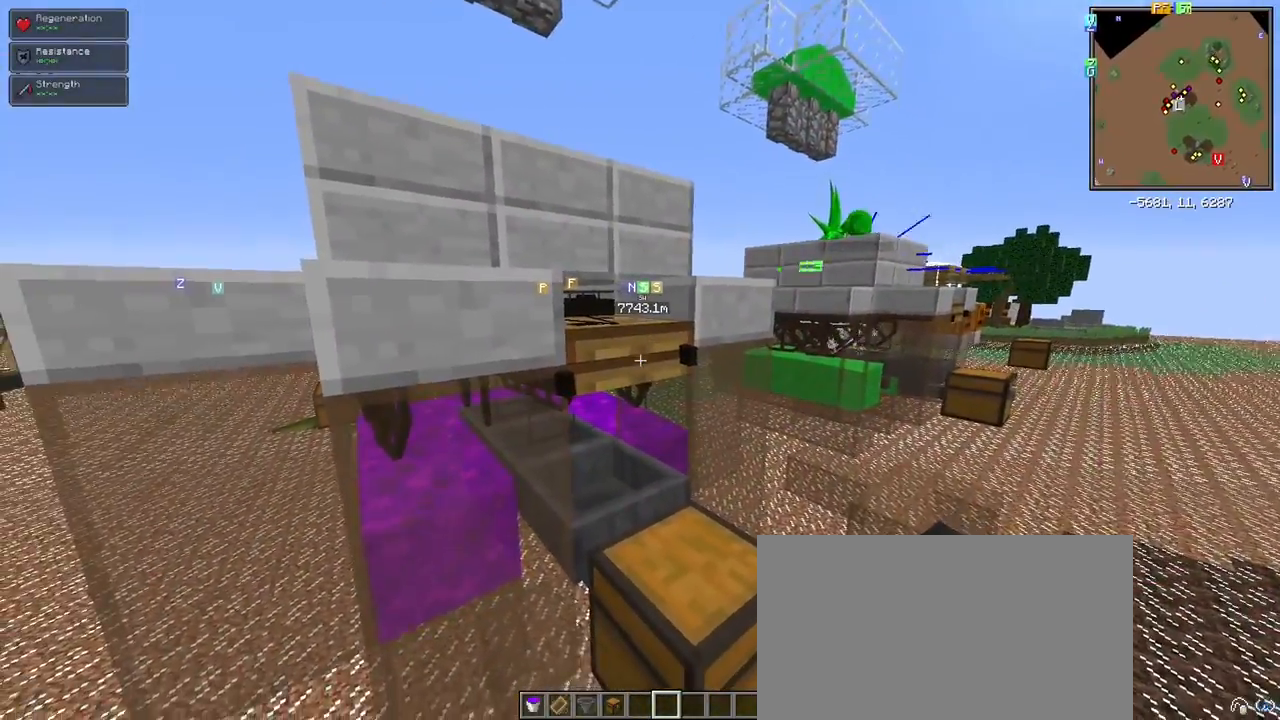
{"keys": [], "mouse": [], "events": []}
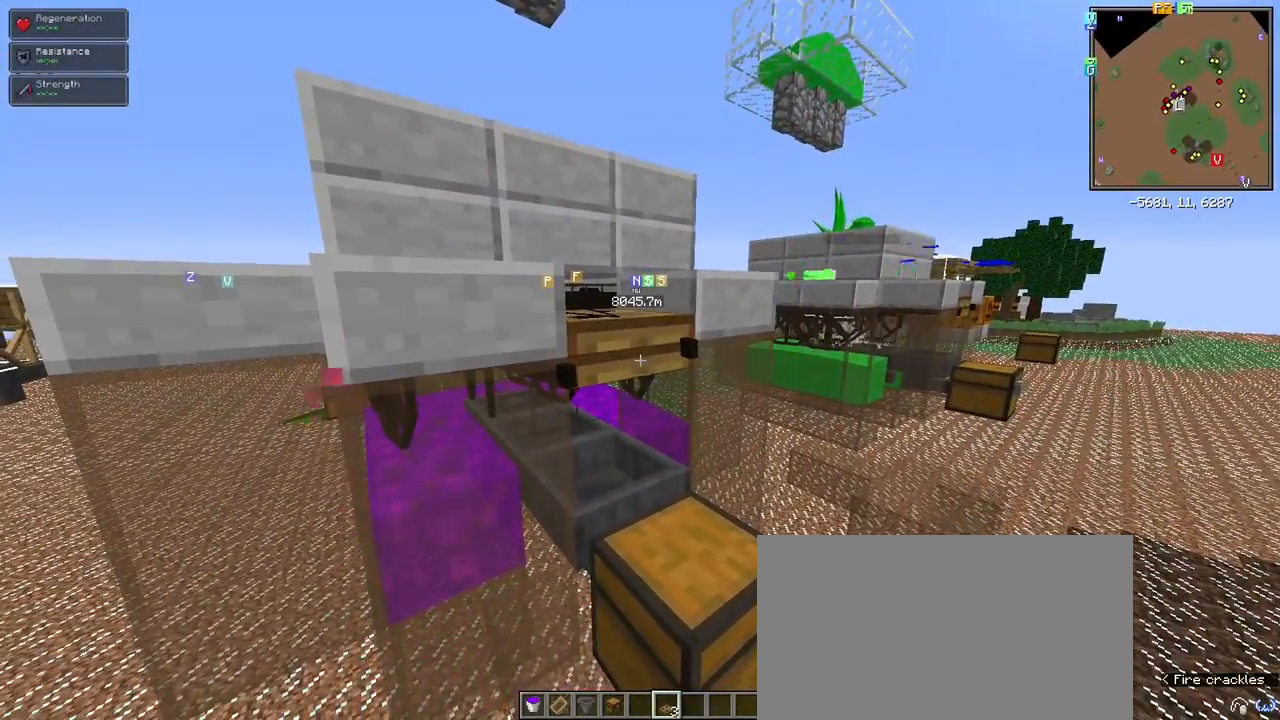
{"keys": [], "mouse": [], "events": []}
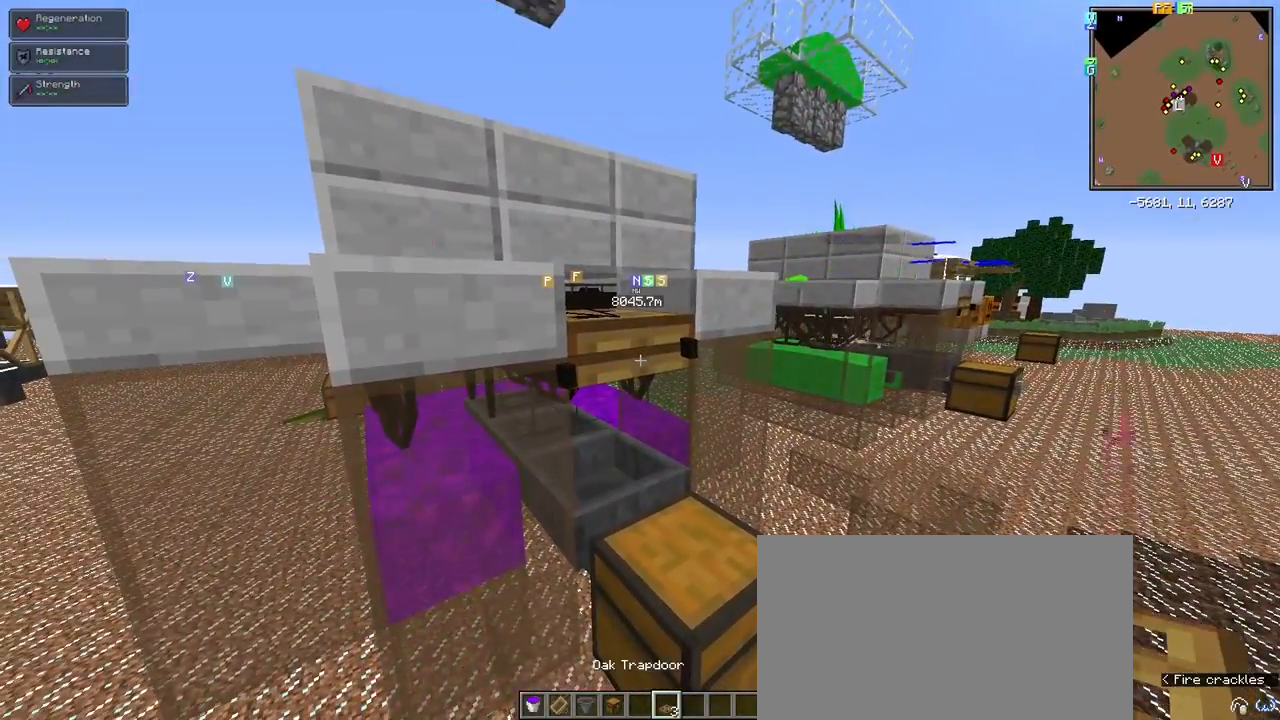
{"keys": [], "mouse": [], "events": [[83, "s", "down"], [300, "s", "up"]]}
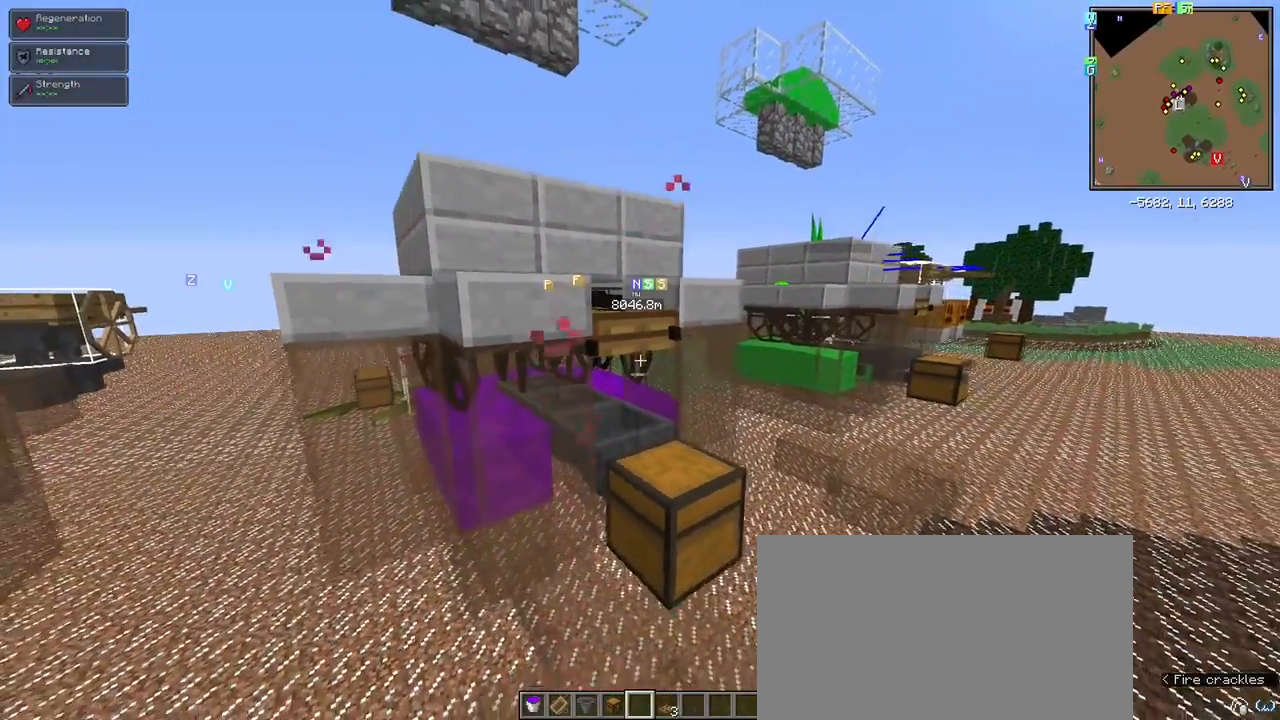
{"keys": [], "mouse": [], "events": [[183, "w", "down"], [283, "w", "up"]]}
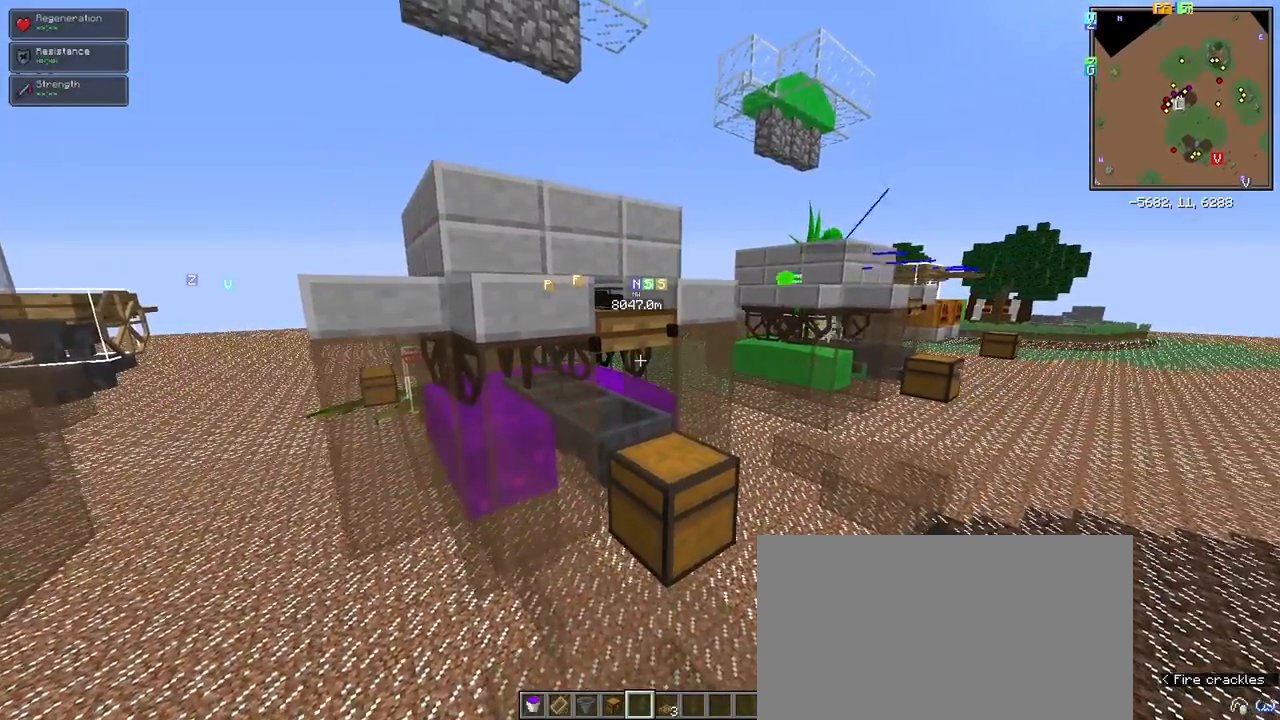
{"keys": [], "mouse": [], "events": []}
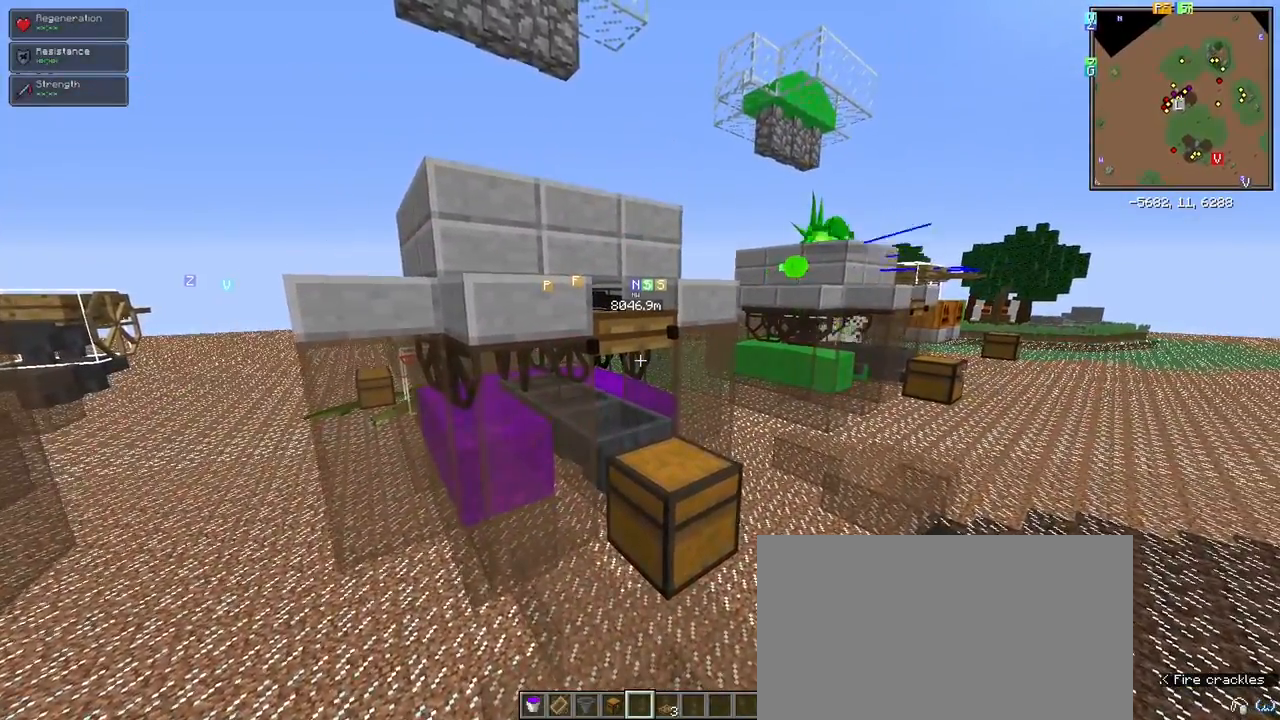
{"keys": ["w"], "mouse": [], "events": [[400, "w", "down"]]}
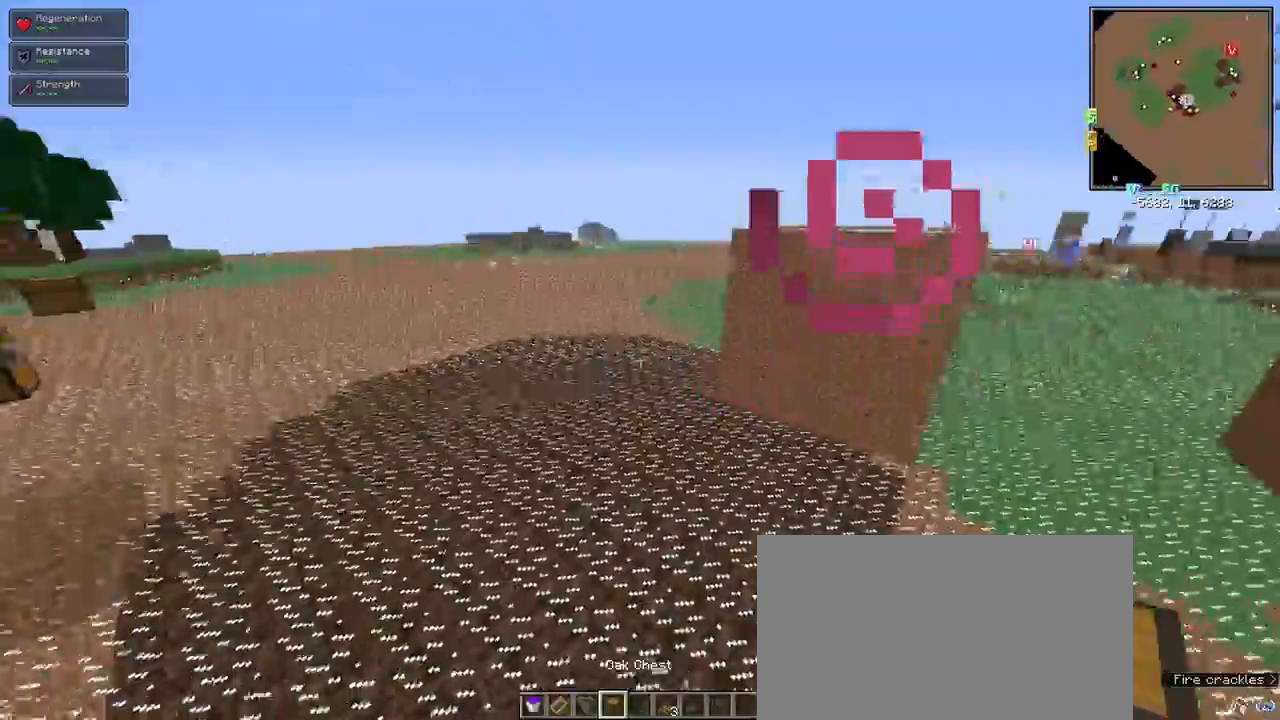
{"keys": ["space"], "mouse": [], "events": [[133, "w", "up"], [367, "space", "down"]]}
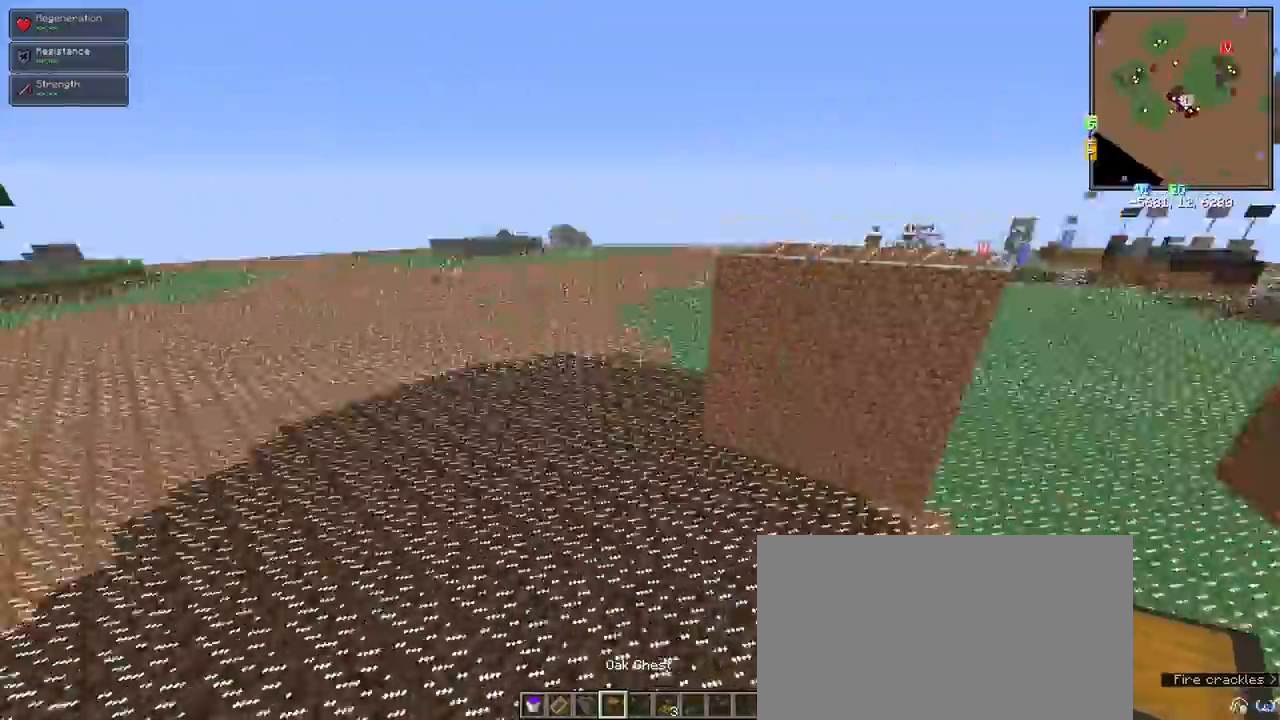
{"keys": [], "mouse": [], "events": [[400, "space", "up"]]}
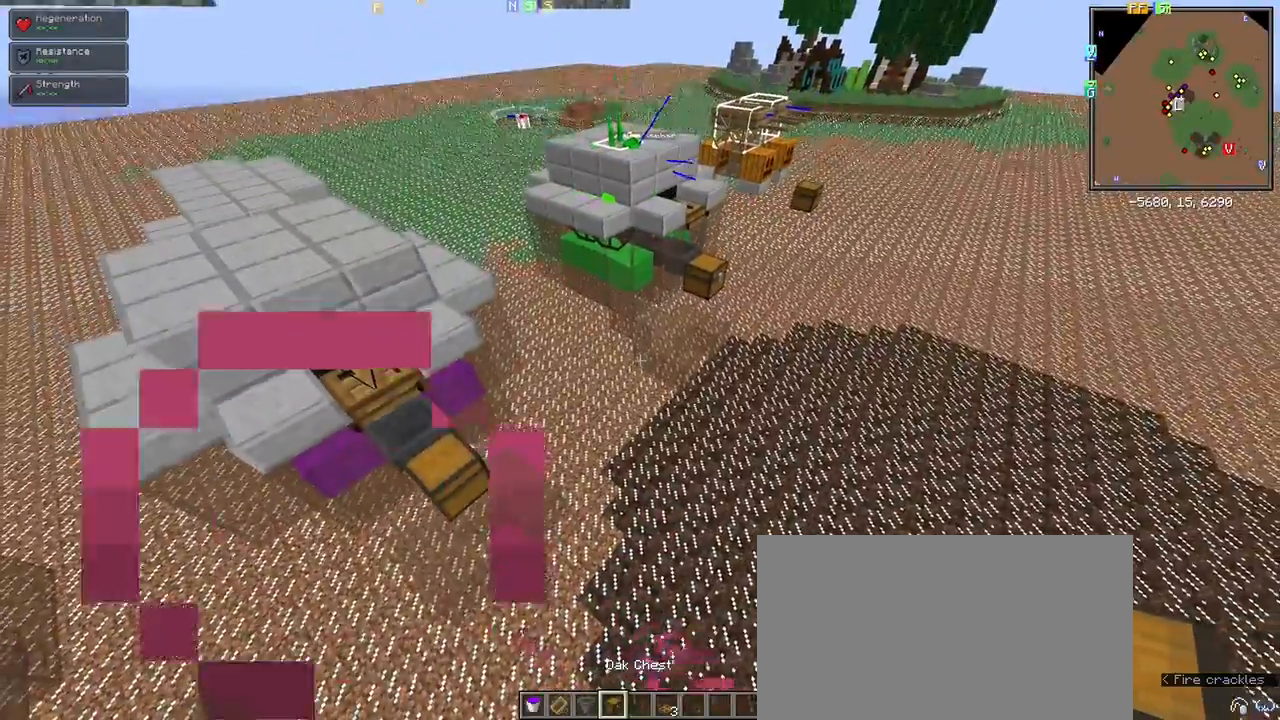
{"keys": ["shift"], "mouse": [], "events": [[217, "shift", "down"]]}
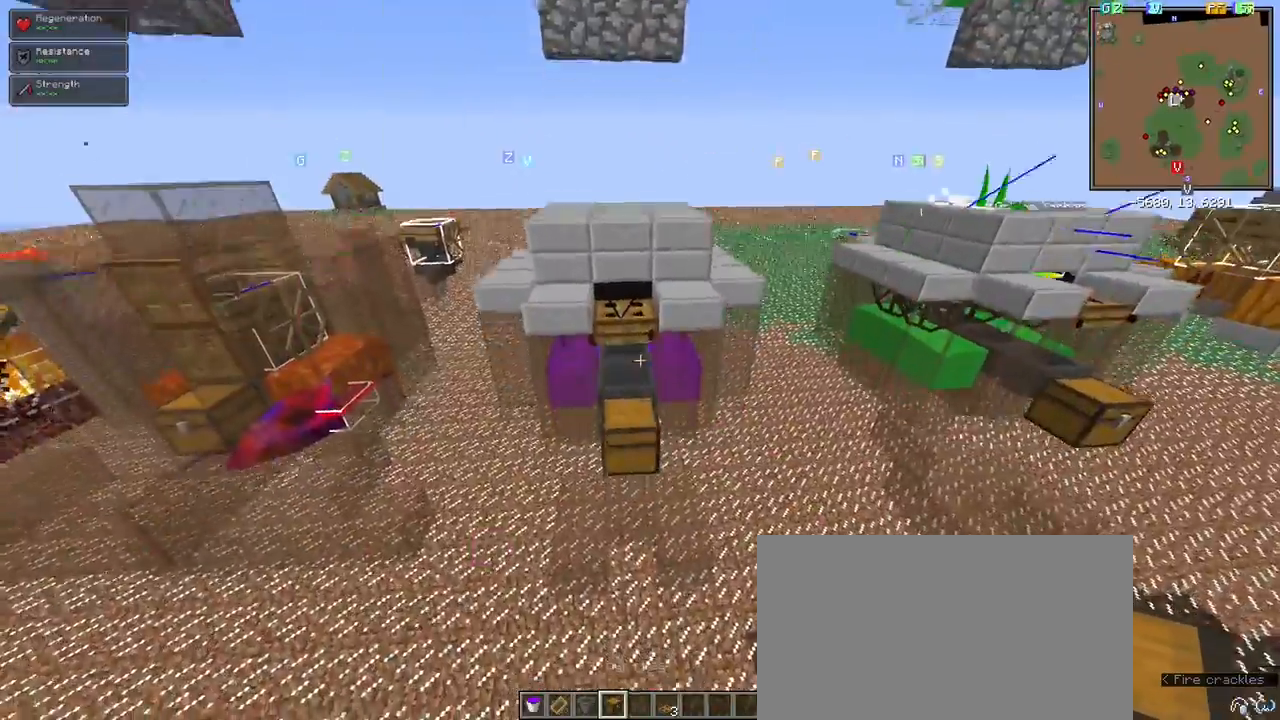
{"keys": [], "mouse": [], "events": [[367, "shift", "up"]]}
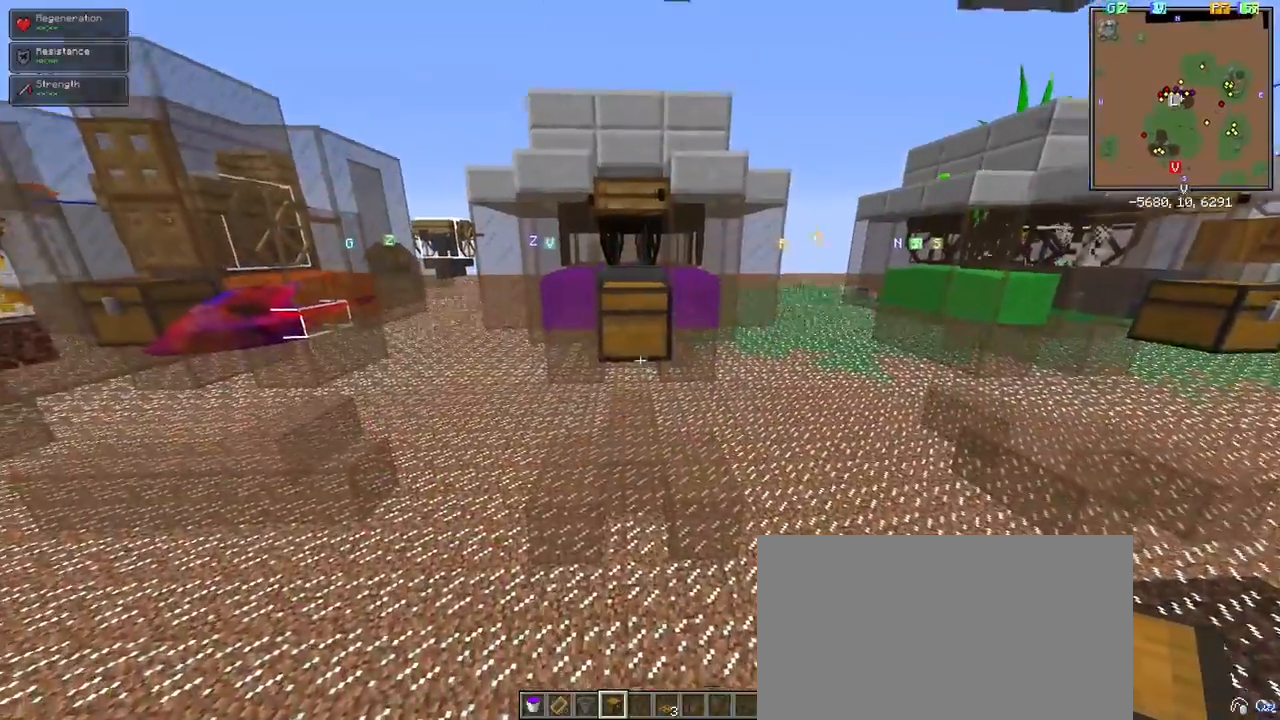
{"keys": [], "mouse": [], "events": [[67, "a", "down"], [67, "w", "down"], [250, "a", "up"], [433, "w", "up"]]}
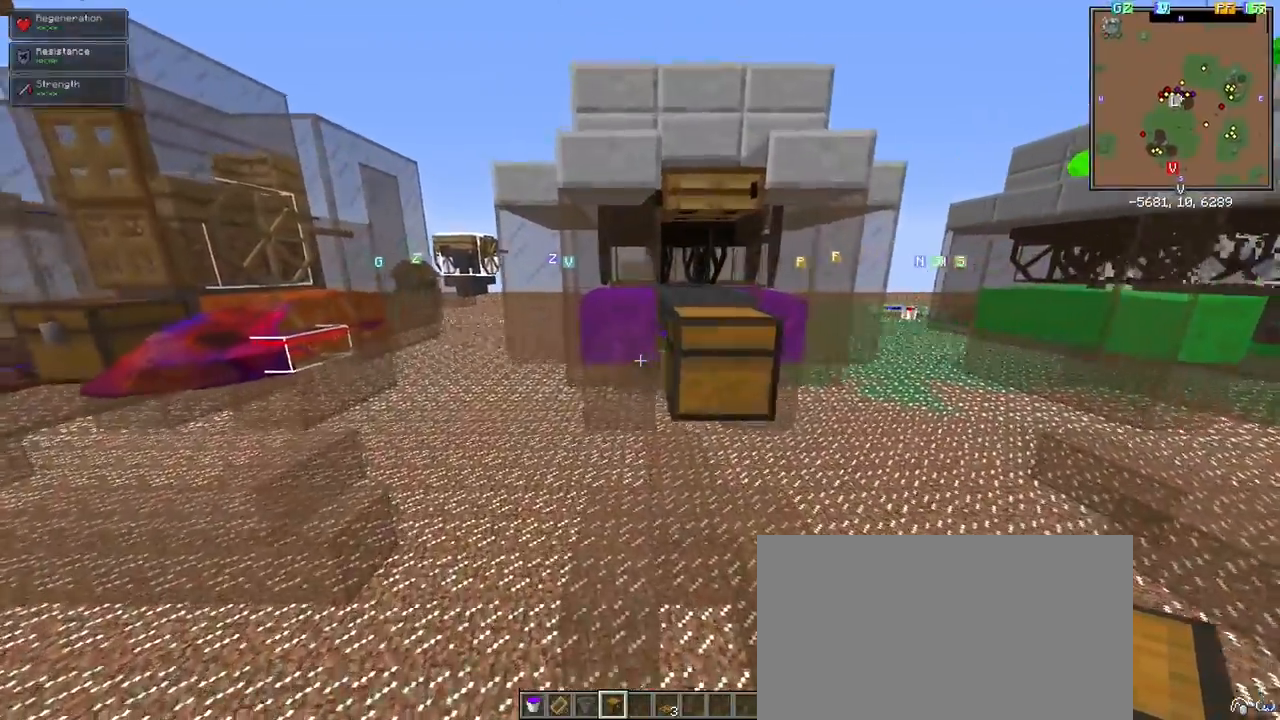
{"keys": [], "mouse": [], "events": []}
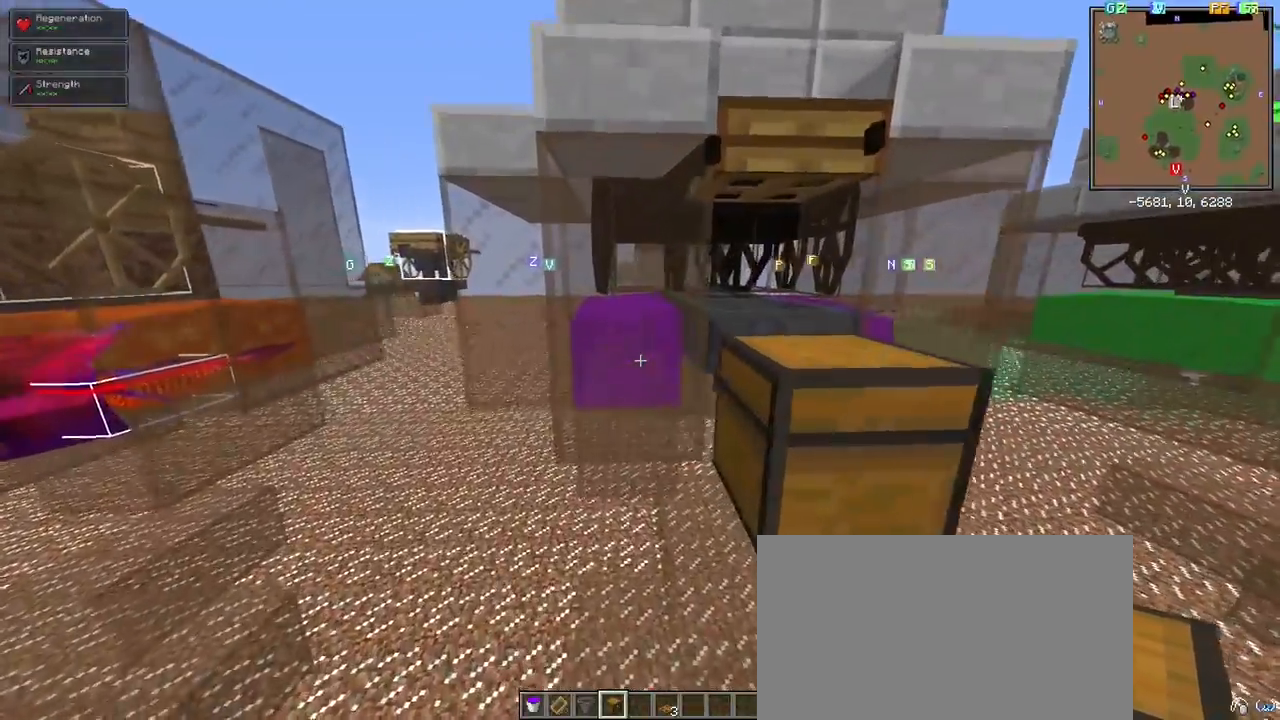
{"keys": [], "mouse": [], "events": []}